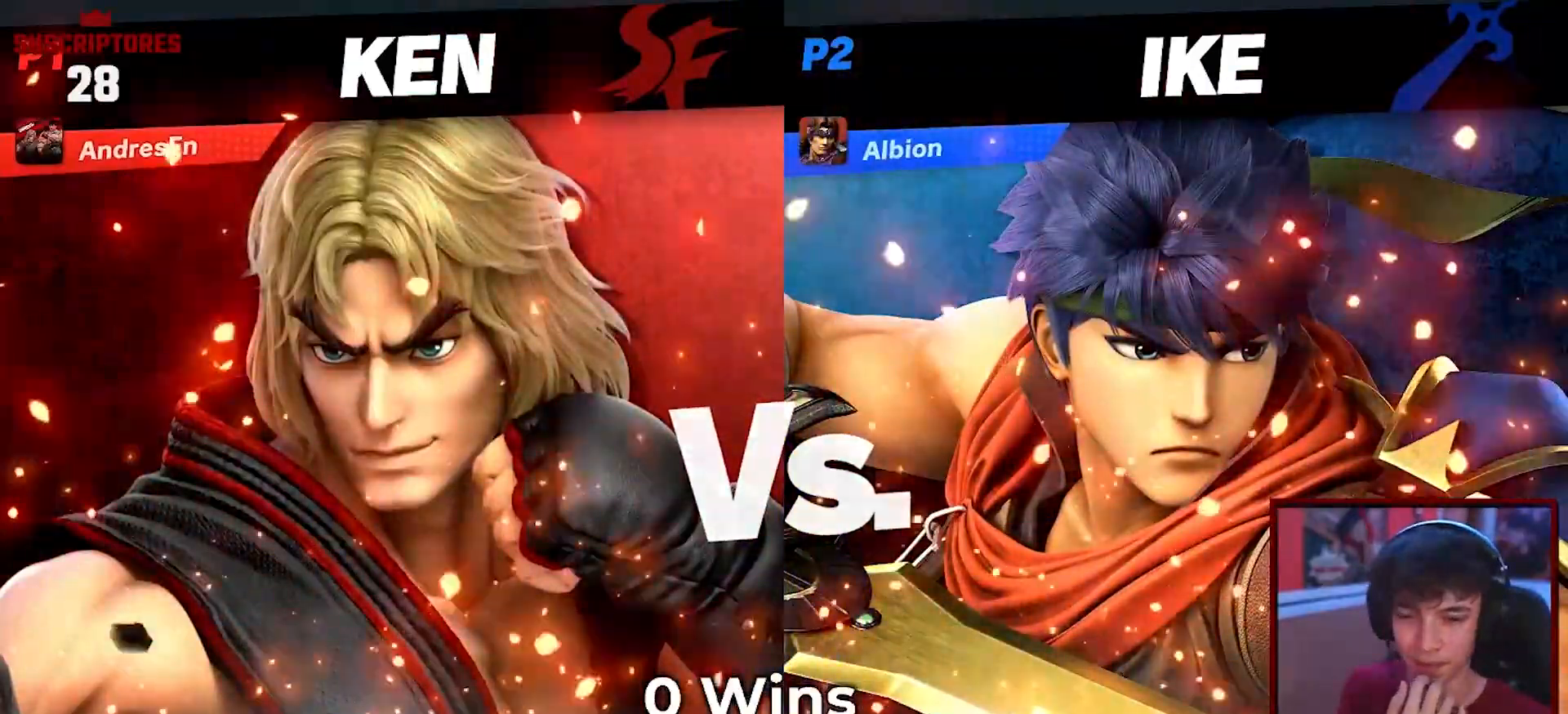
Gameplay with a controller (Nintendo layout); each line is a JSON object with the inputs held at the frame after it. "events" lists button and stick changes between this image and that frame as [ms after this image, input, new state], when the widget could be followed in between. Not read: L3 R3.
{"buttons": [], "left_stick": "center", "right_stick": "center", "events": []}
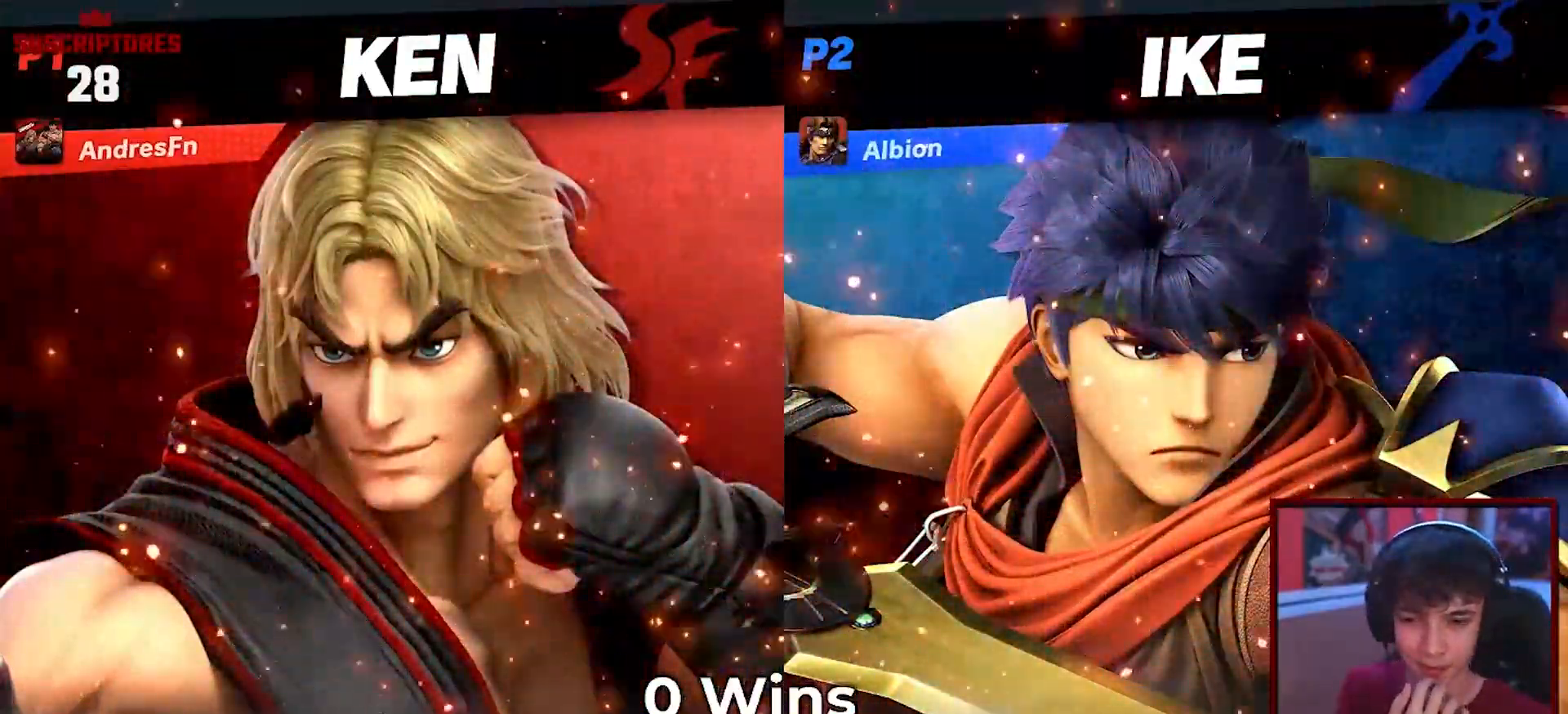
{"buttons": ["B"], "left_stick": "right", "right_stick": "center", "events": [[450, "B", "down"], [450, "left_stick", "right"]]}
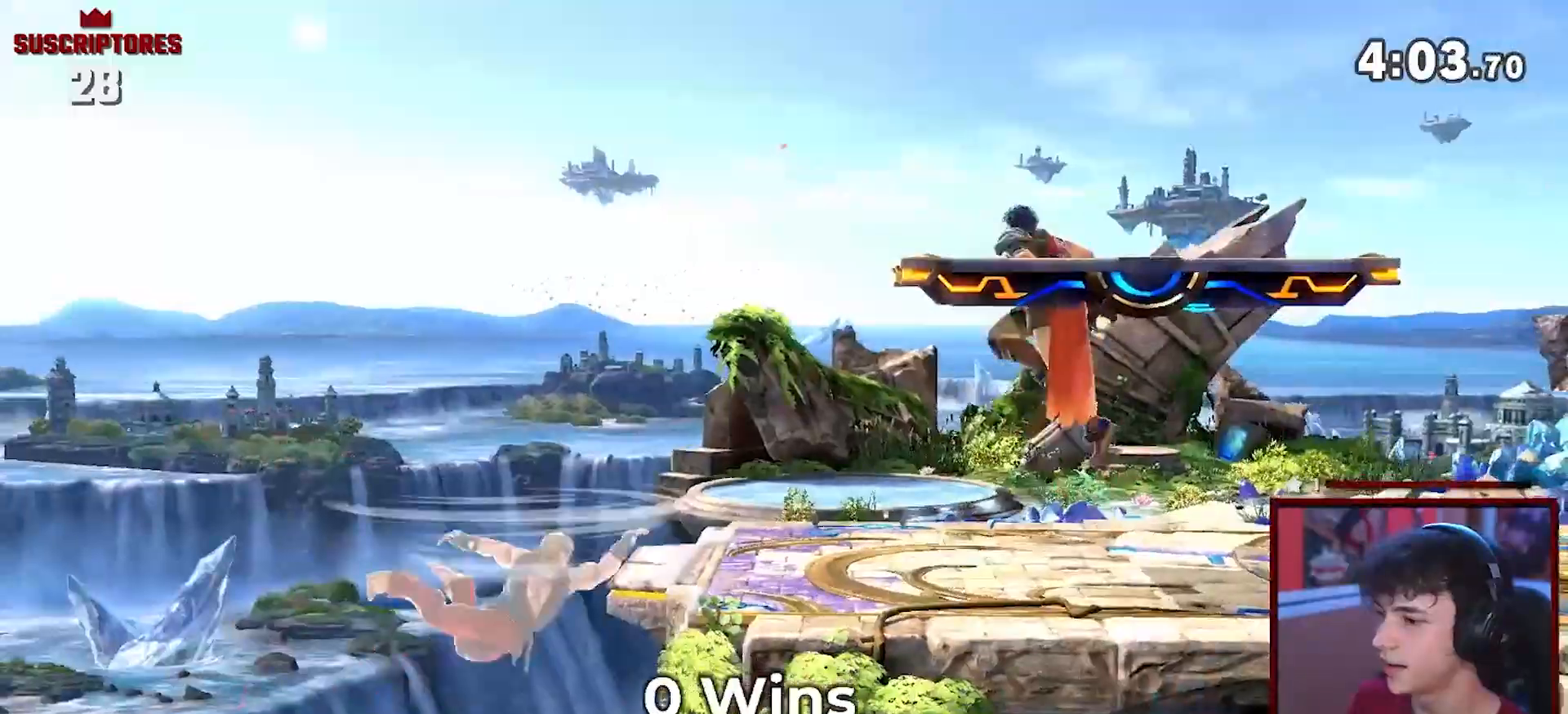
{"buttons": ["A", "R1"], "left_stick": "center", "right_stick": "center", "events": [[33, "B", "up"], [100, "left_stick", "center"], [267, "A", "down"], [500, "R1", "down"]]}
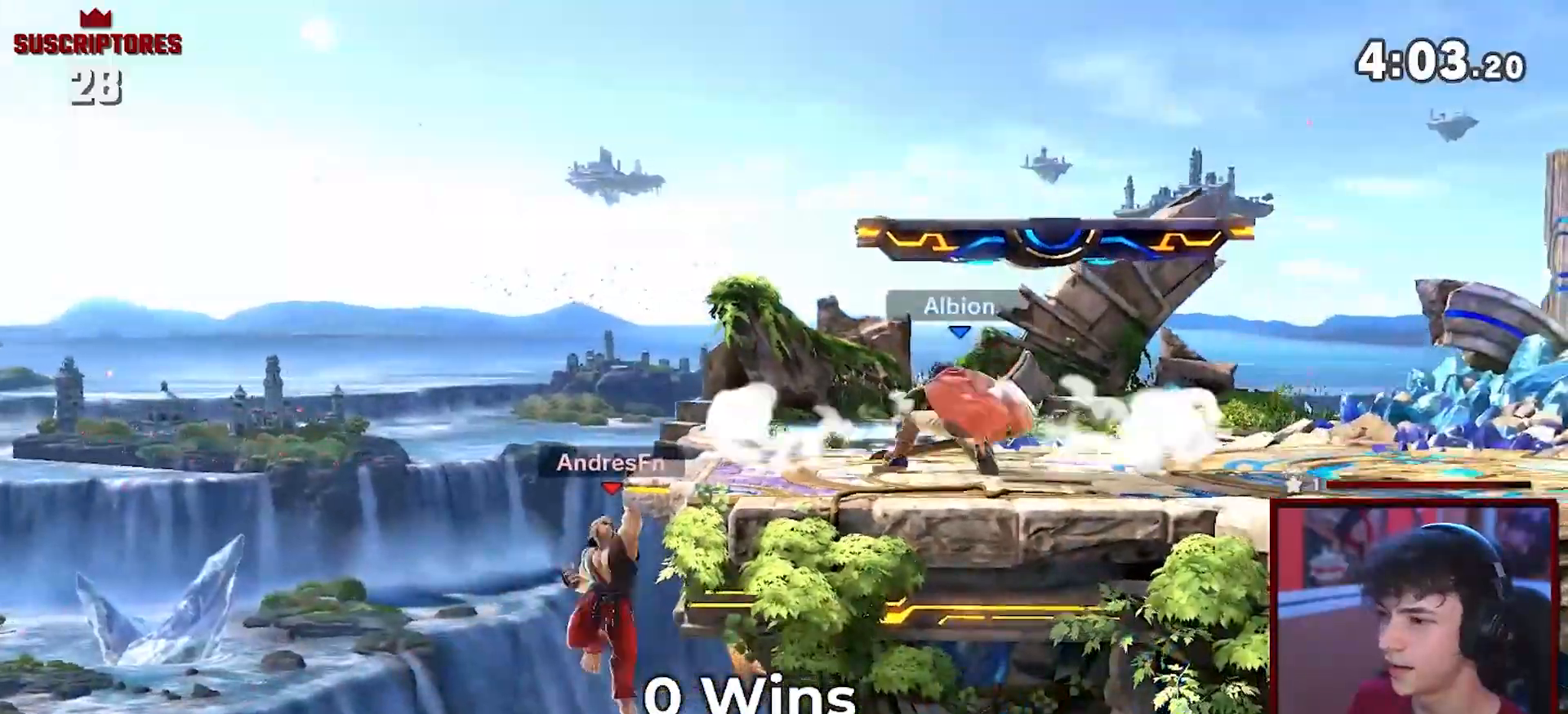
{"buttons": [], "left_stick": "right", "right_stick": "center", "events": [[100, "left_stick", "right"], [317, "R1", "up"], [383, "A", "up"]]}
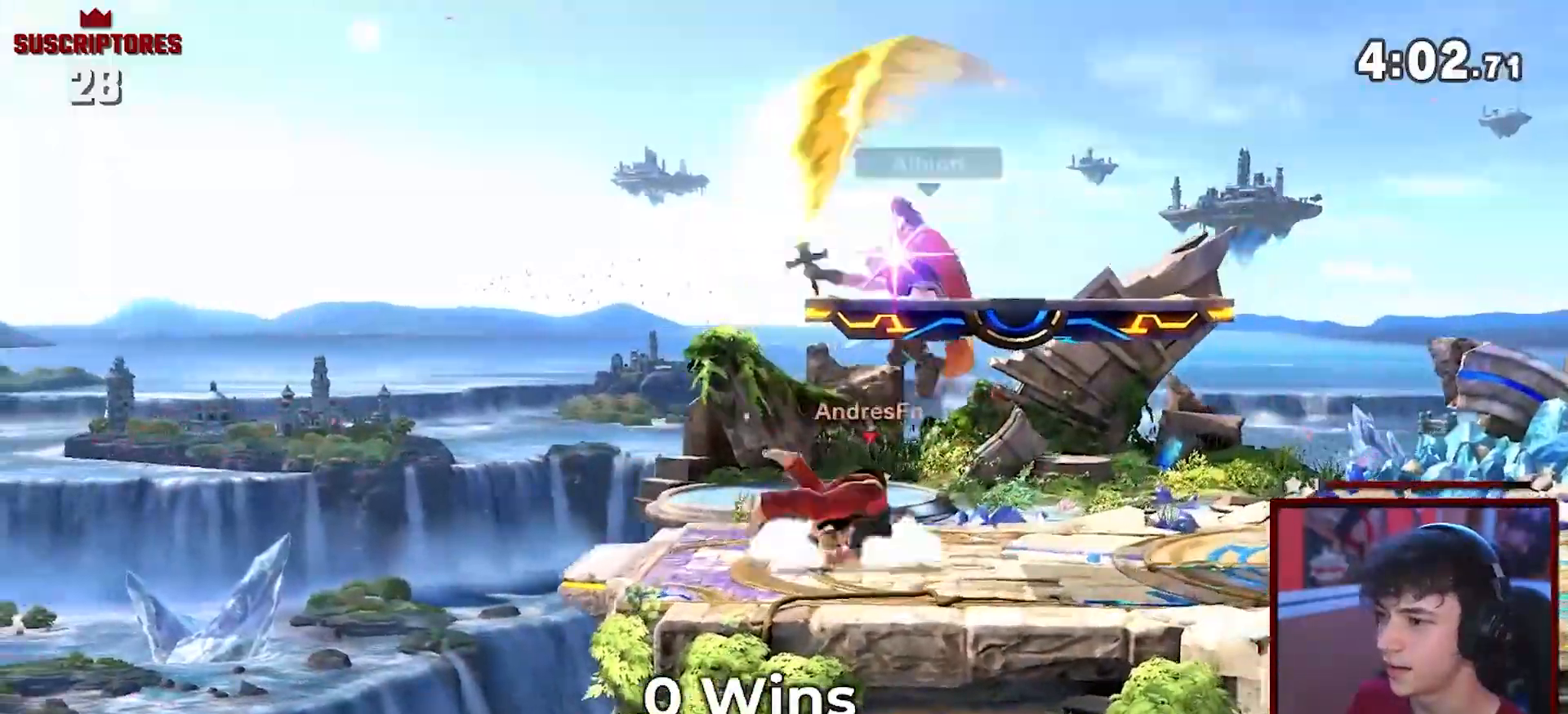
{"buttons": [], "left_stick": "right", "right_stick": "center", "events": [[100, "left_stick", "center"], [350, "left_stick", "right"]]}
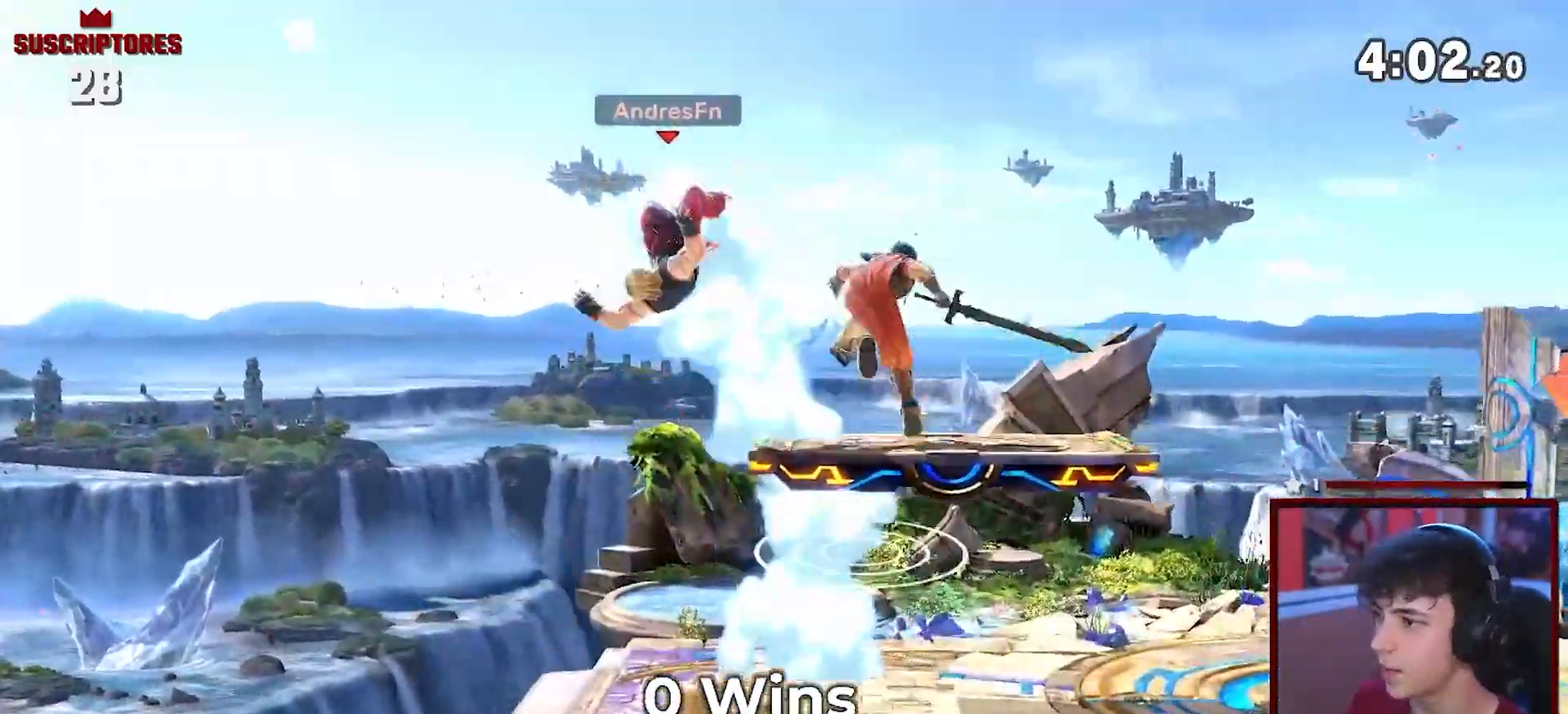
{"buttons": ["A", "Y"], "left_stick": "right", "right_stick": "center", "events": [[100, "left_stick", "down-right"], [167, "A", "down"], [183, "Y", "down"], [250, "left_stick", "right"], [333, "A", "up"], [383, "A", "down"], [450, "B", "down"], [500, "B", "up"]]}
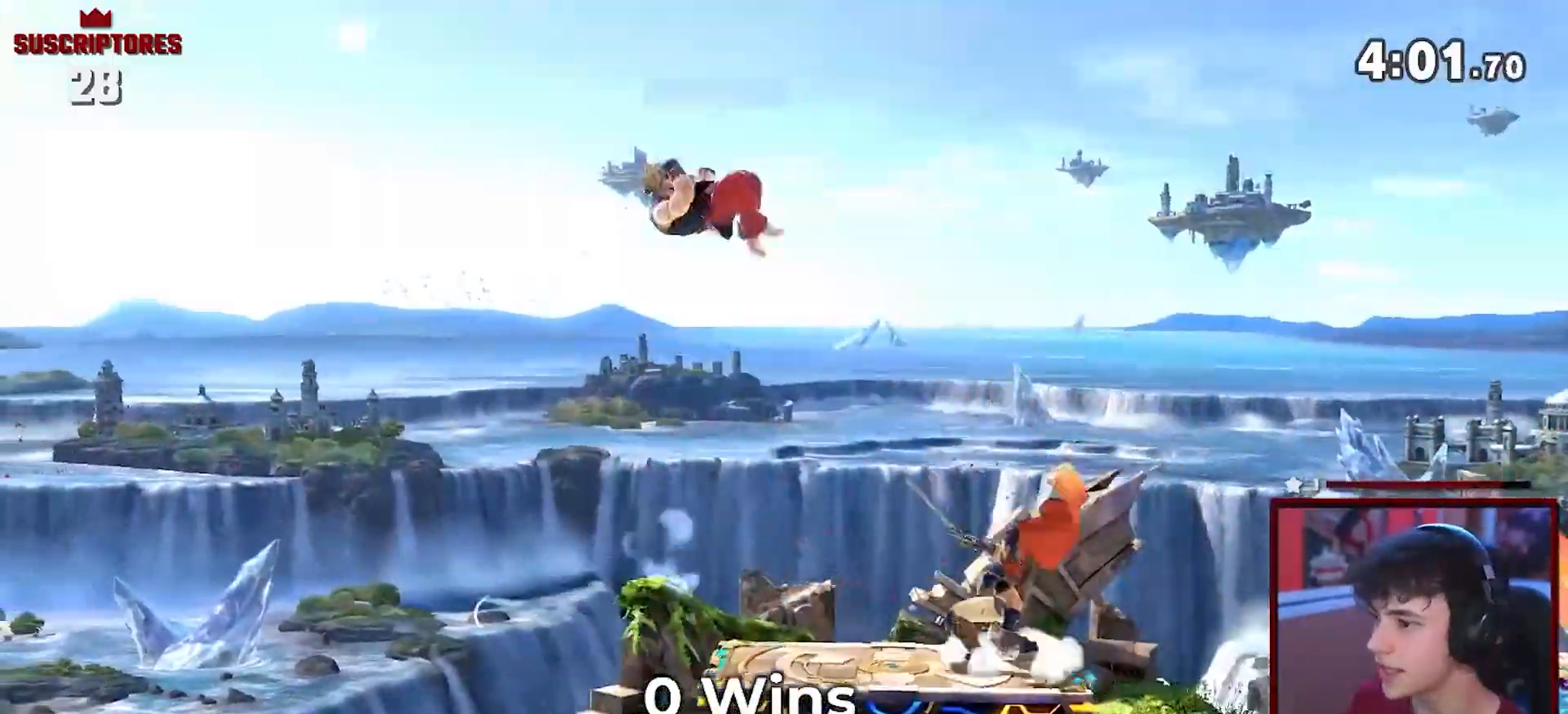
{"buttons": ["A"], "left_stick": "down", "right_stick": "center", "events": [[33, "Y", "up"], [117, "A", "up"], [250, "left_stick", "center"], [367, "A", "down"], [433, "left_stick", "down"]]}
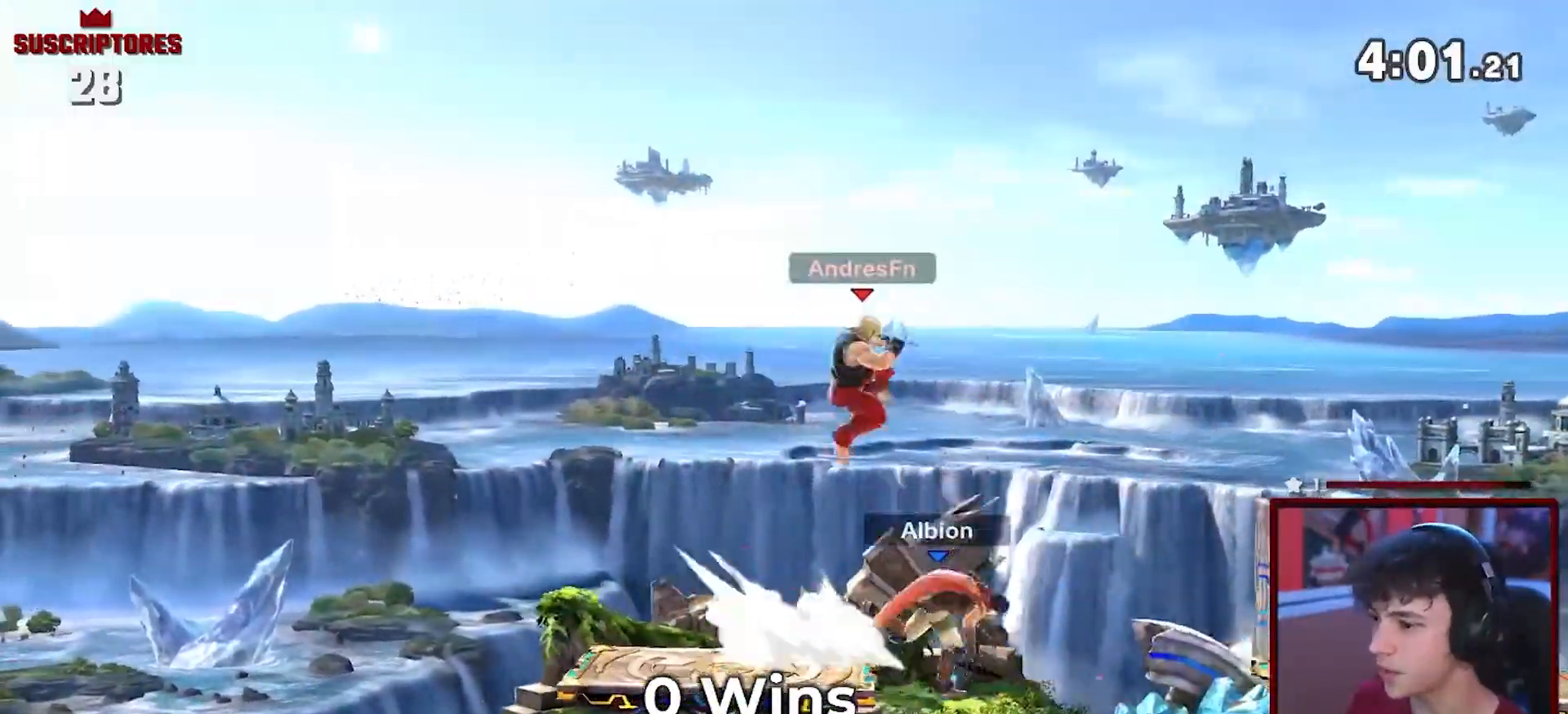
{"buttons": ["B"], "left_stick": "down", "right_stick": "center", "events": [[33, "A", "up"], [150, "B", "down"]]}
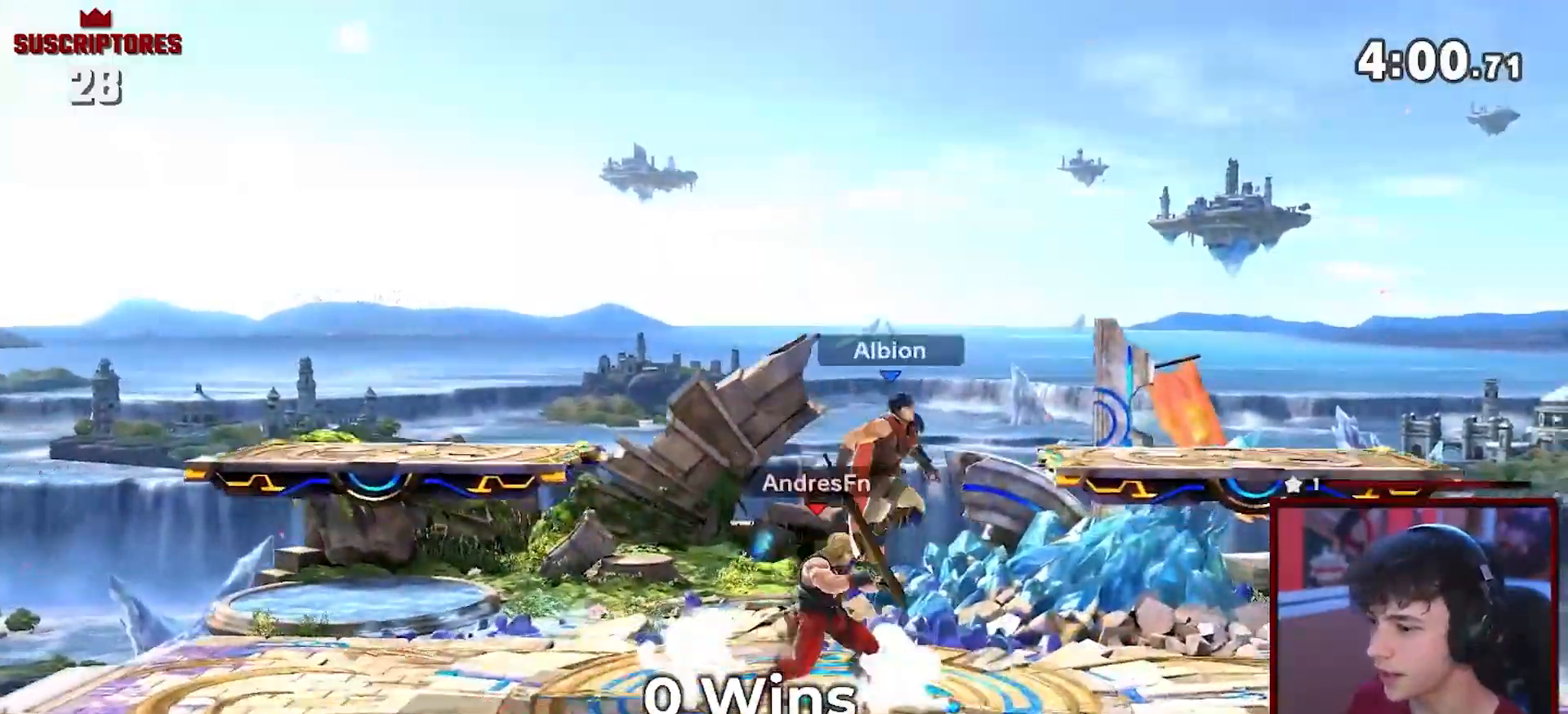
{"buttons": ["B"], "left_stick": "down", "right_stick": "center", "events": []}
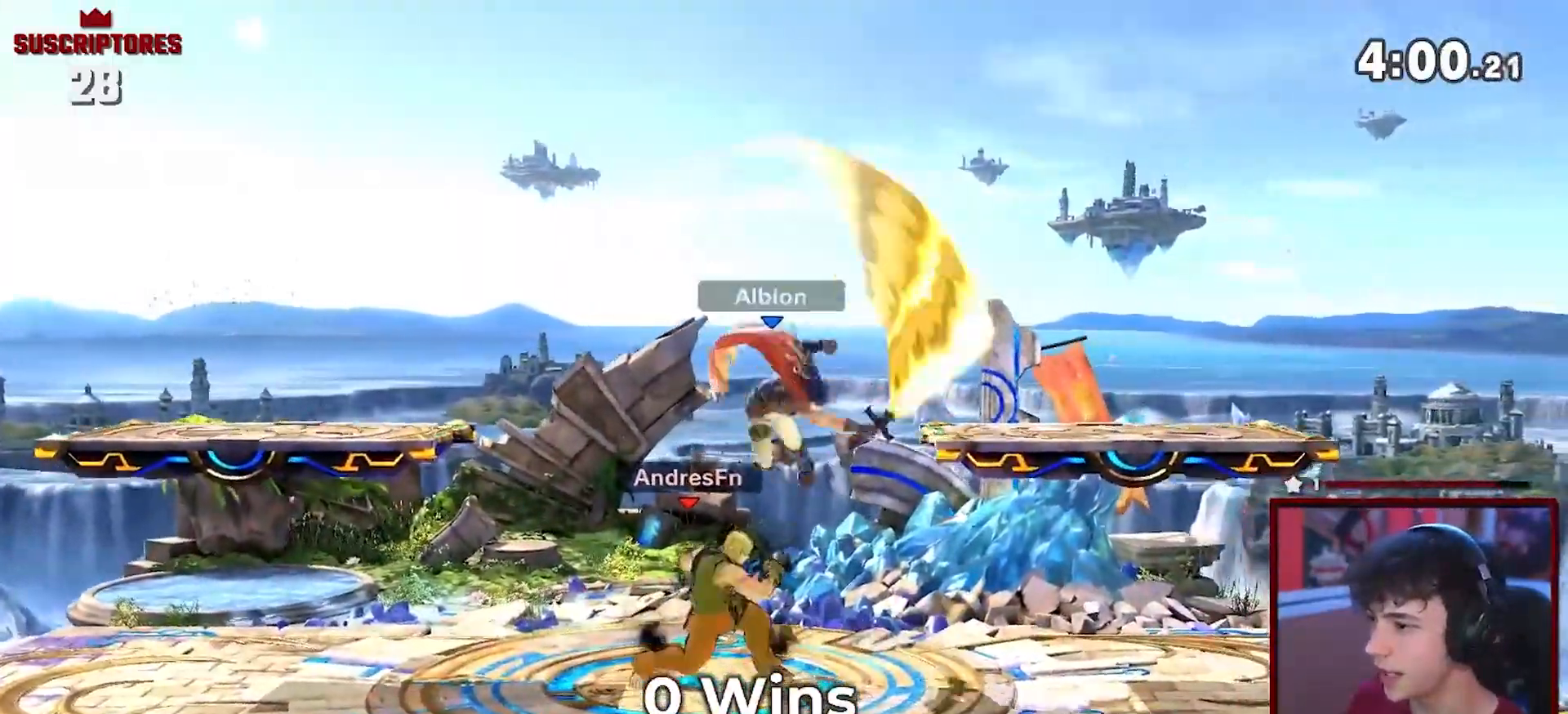
{"buttons": [], "left_stick": "right", "right_stick": "center", "events": [[100, "B", "up"], [100, "left_stick", "right"], [417, "left_stick", "center"], [500, "left_stick", "right"]]}
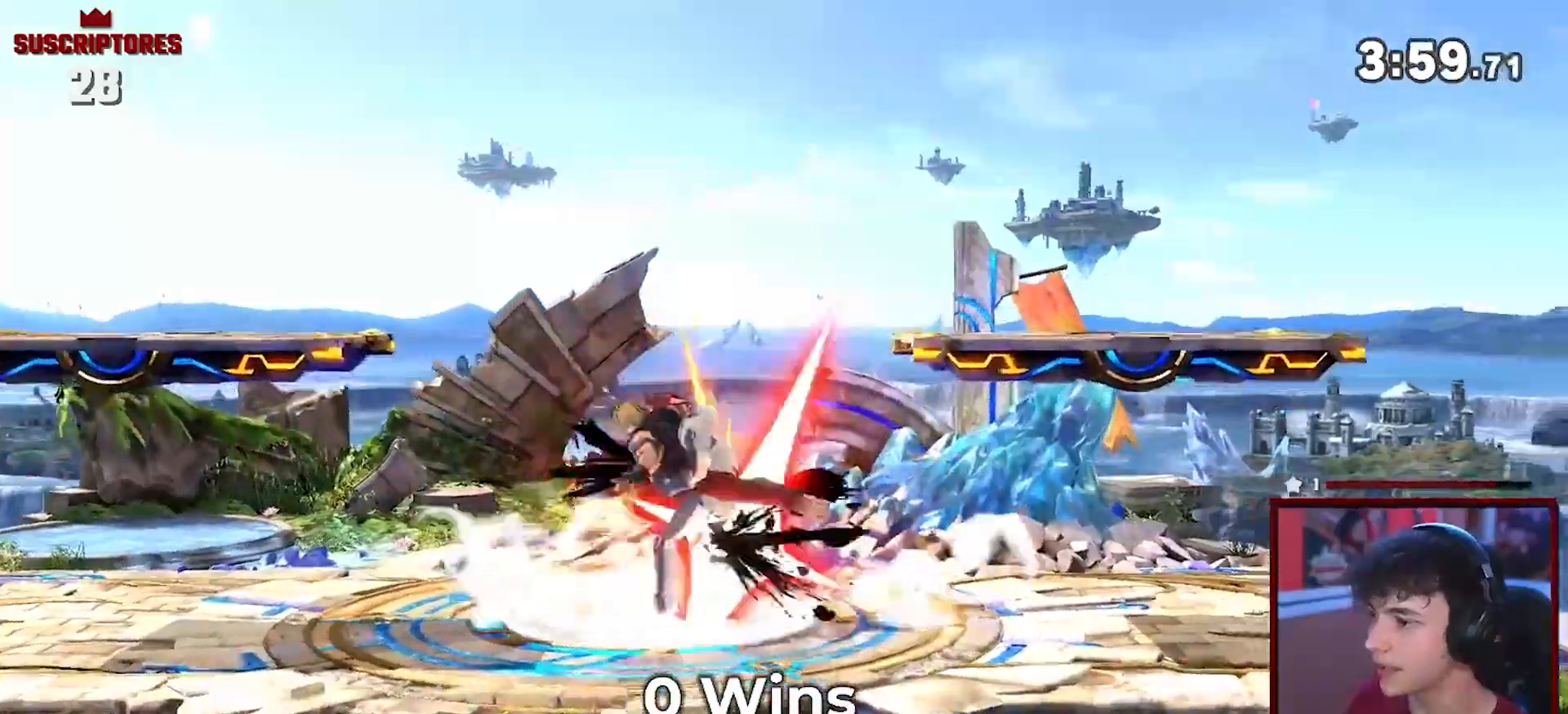
{"buttons": [], "left_stick": "right", "right_stick": "center", "events": [[133, "left_stick", "center"], [183, "left_stick", "right"], [317, "left_stick", "center"], [367, "left_stick", "right"]]}
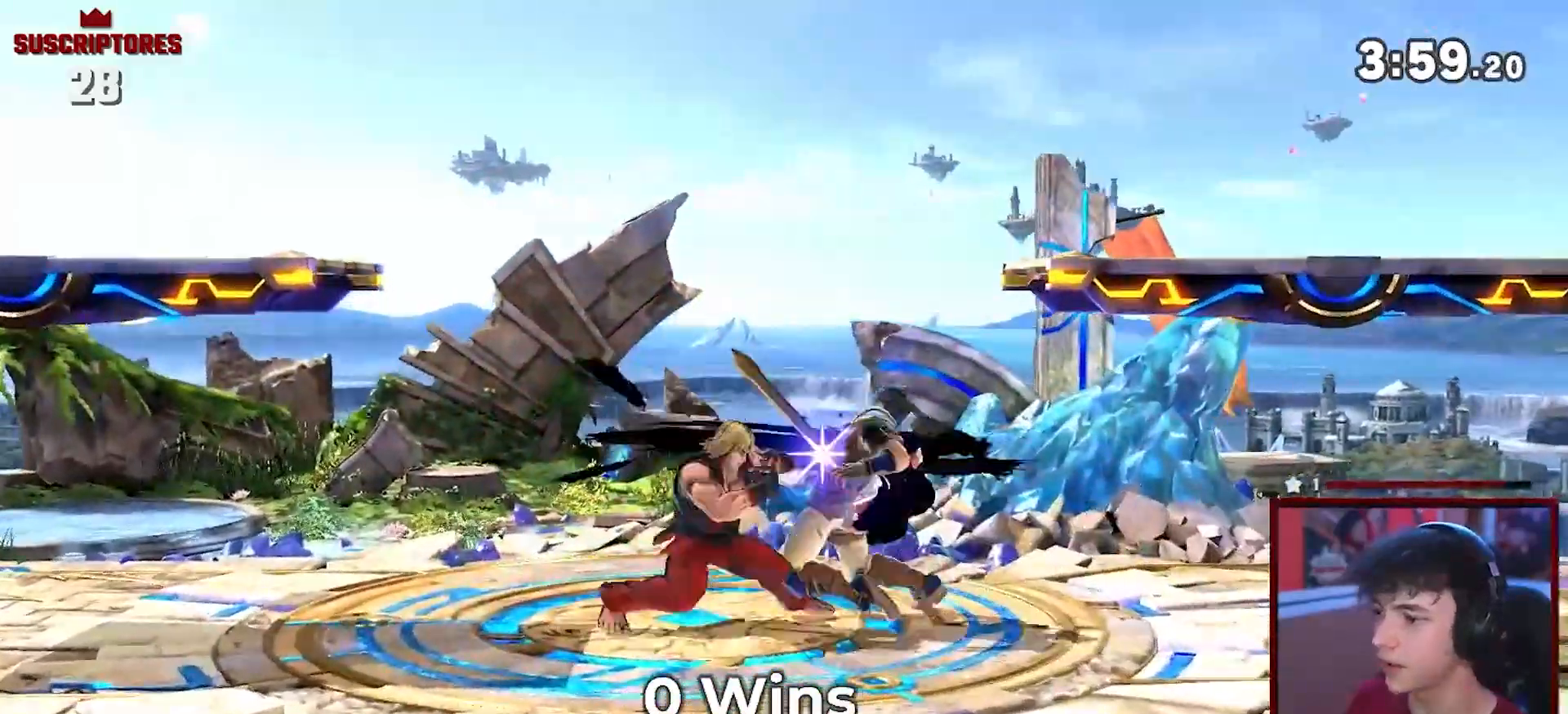
{"buttons": [], "left_stick": "right", "right_stick": "center", "events": [[33, "left_stick", "center"], [217, "Y", "down"], [250, "Y", "up"], [283, "Z", "down"], [367, "Z", "up"], [367, "left_stick", "right"]]}
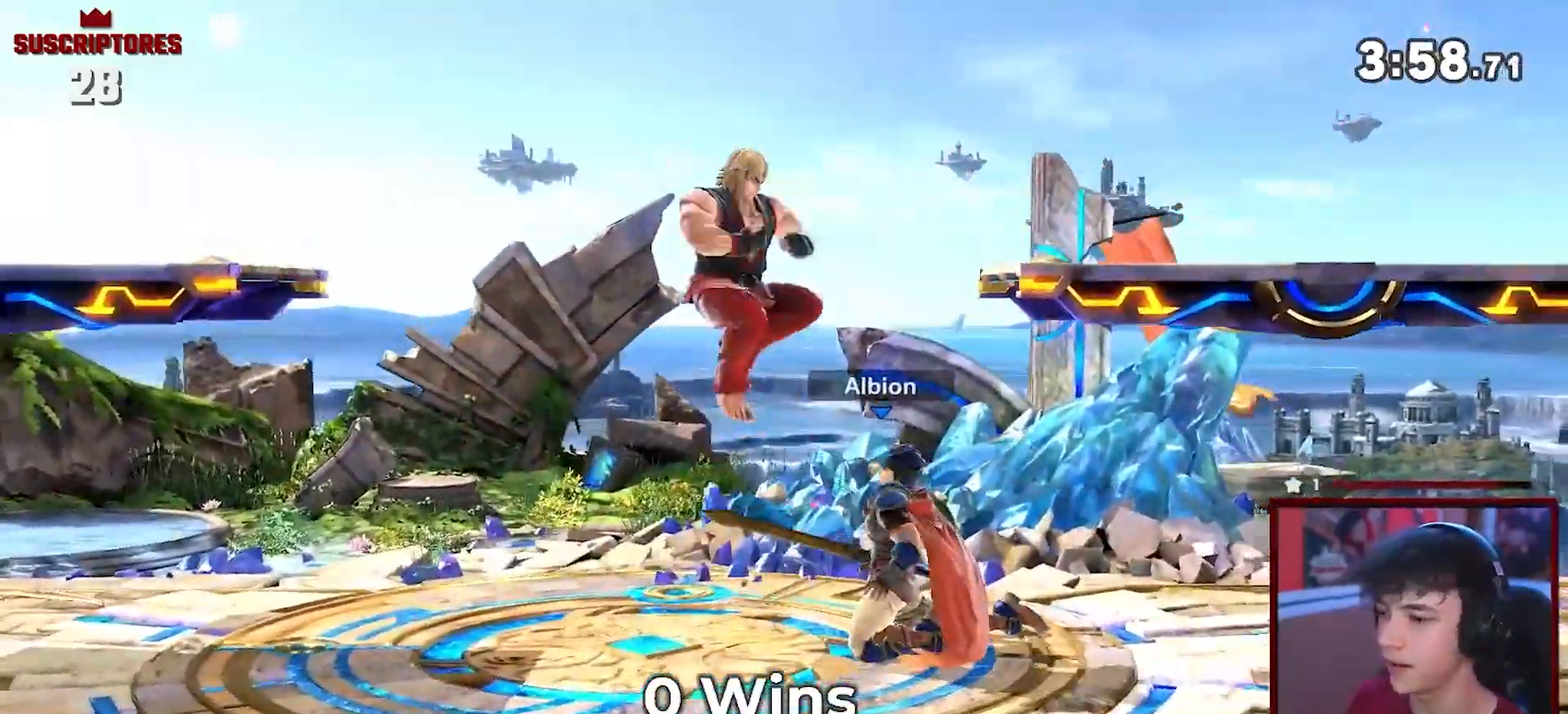
{"buttons": [], "left_stick": "down", "right_stick": "center", "events": [[67, "right_stick", "down"], [117, "right_stick", "center"], [150, "left_stick", "down"], [250, "left_stick", "center"], [317, "left_stick", "down"]]}
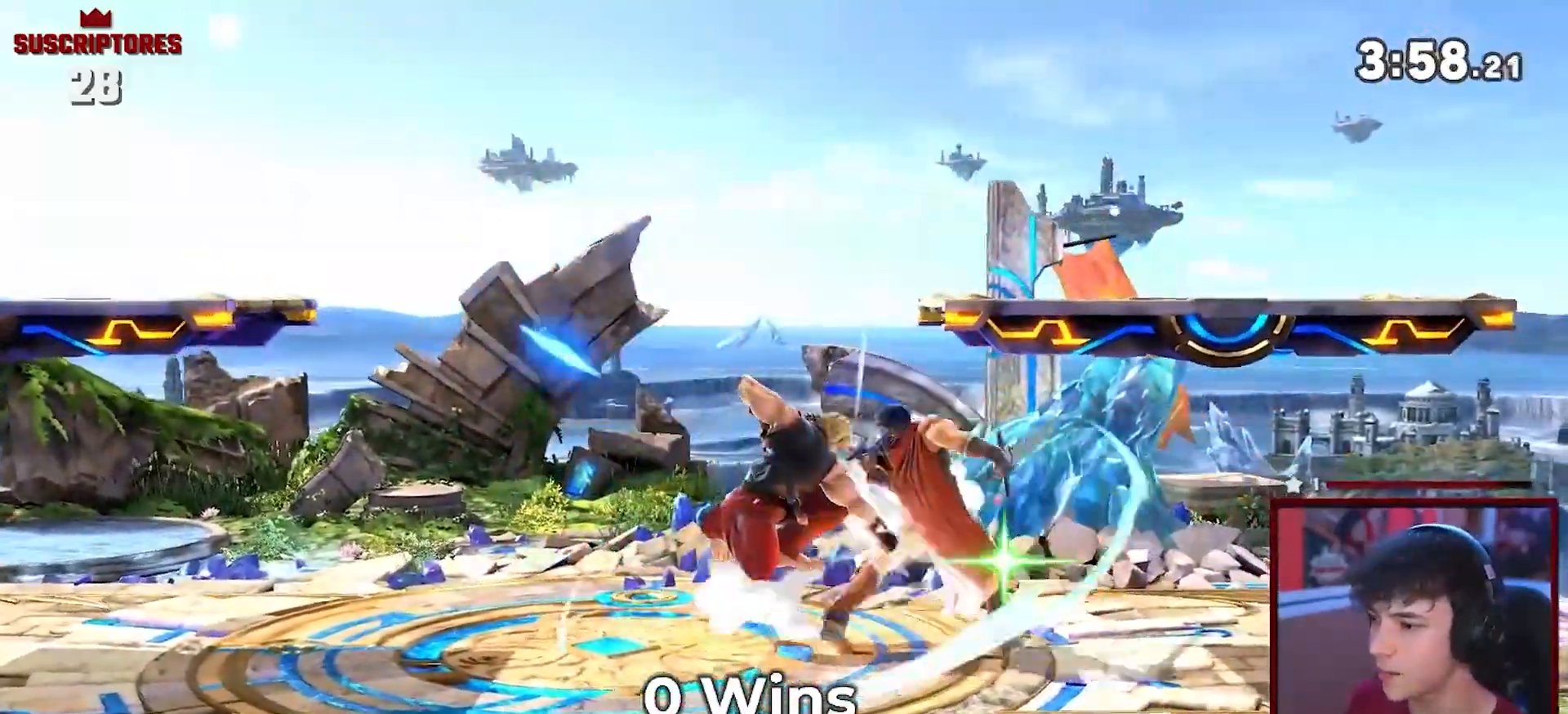
{"buttons": ["A"], "left_stick": "right", "right_stick": "center", "events": [[133, "left_stick", "center"], [250, "A", "down"], [400, "left_stick", "right"]]}
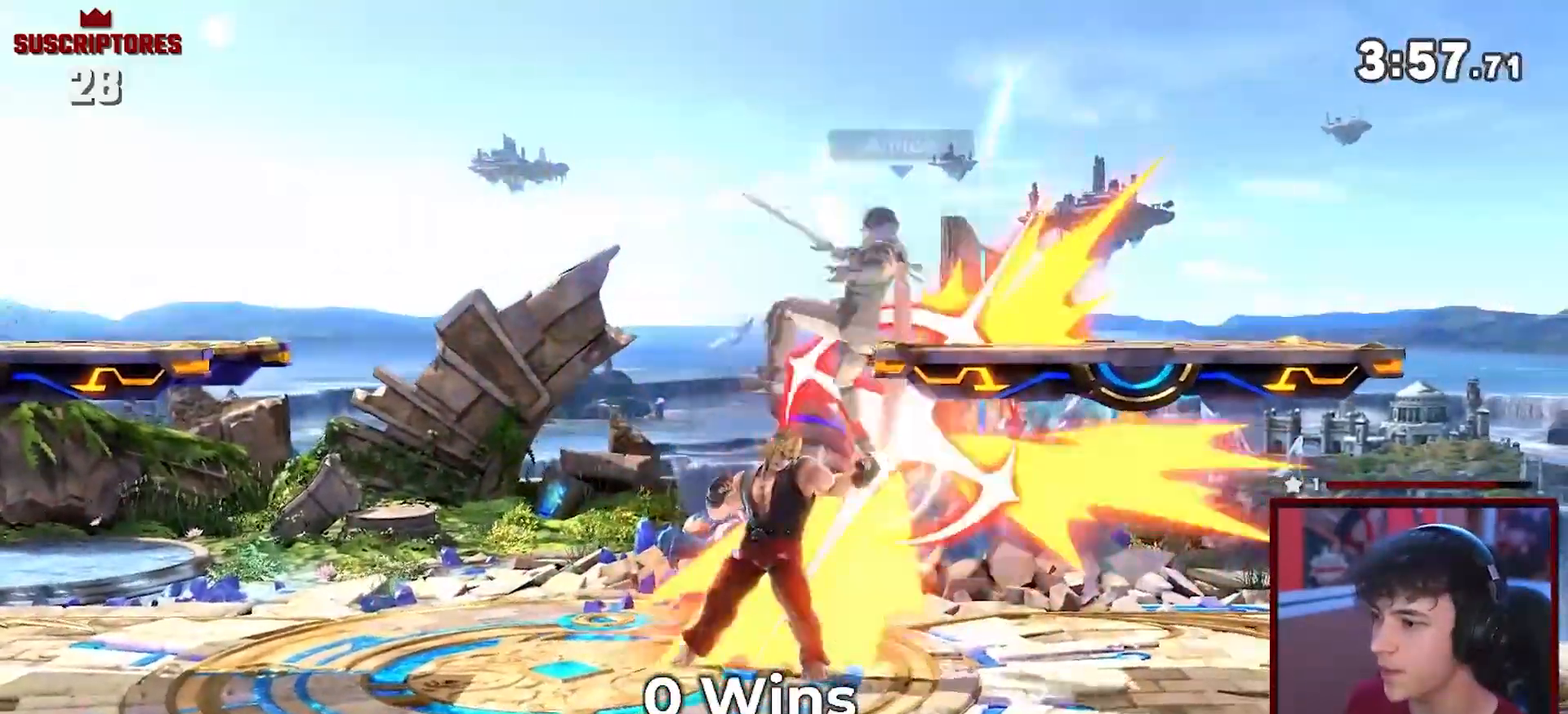
{"buttons": [], "left_stick": "center", "right_stick": "center", "events": [[67, "left_stick", "down"], [367, "A", "up"], [383, "left_stick", "center"]]}
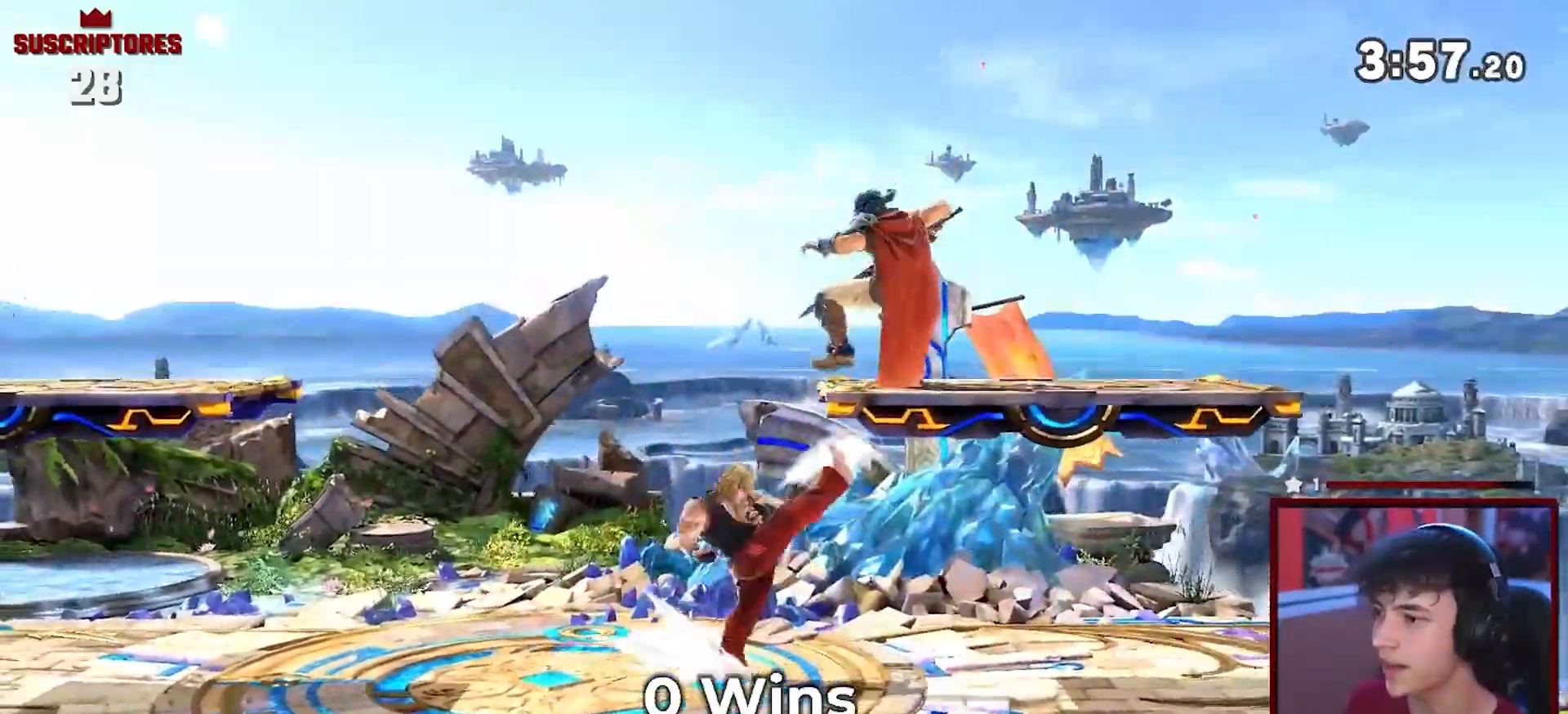
{"buttons": [], "left_stick": "center", "right_stick": "center", "events": [[350, "left_stick", "right"], [433, "left_stick", "center"]]}
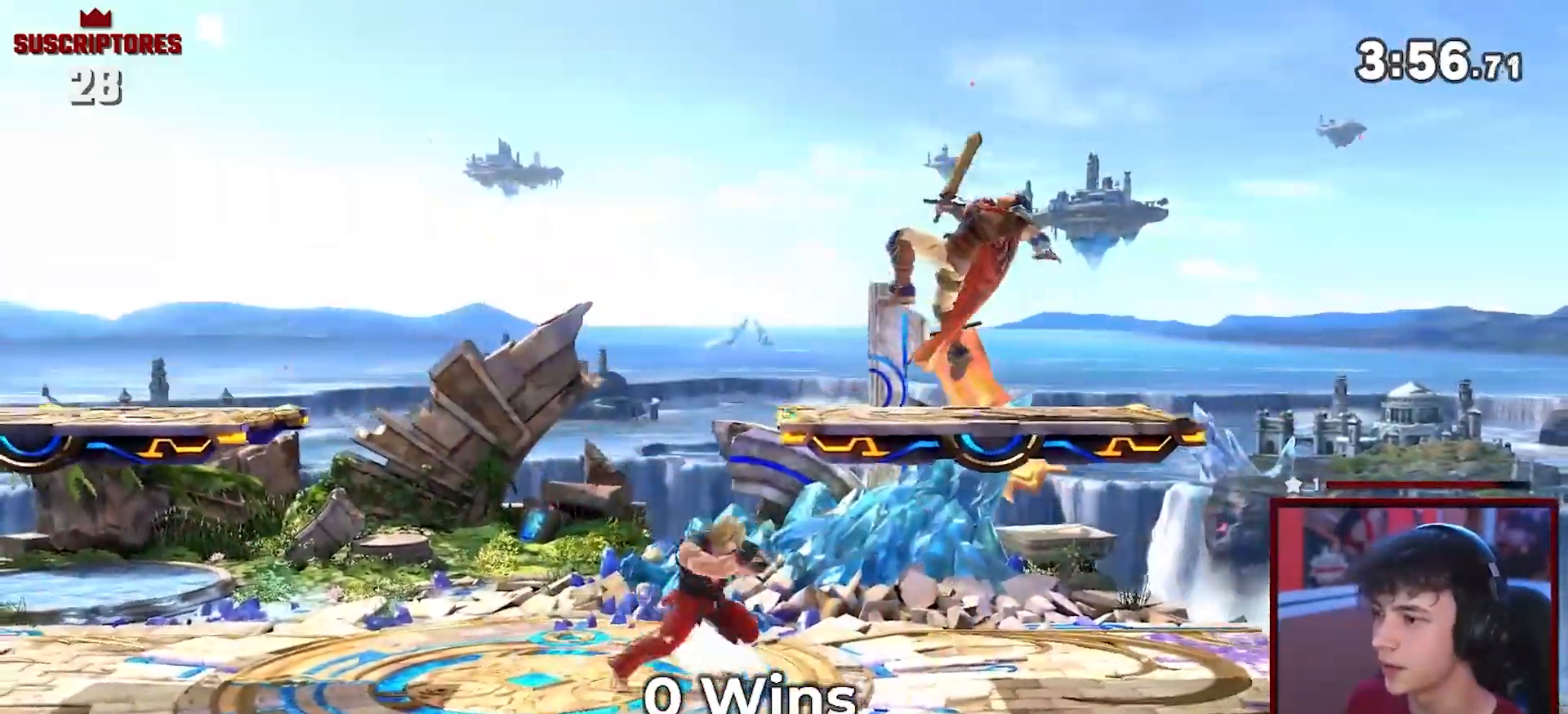
{"buttons": ["Y"], "left_stick": "right", "right_stick": "center", "events": [[350, "Y", "down"], [467, "left_stick", "right"]]}
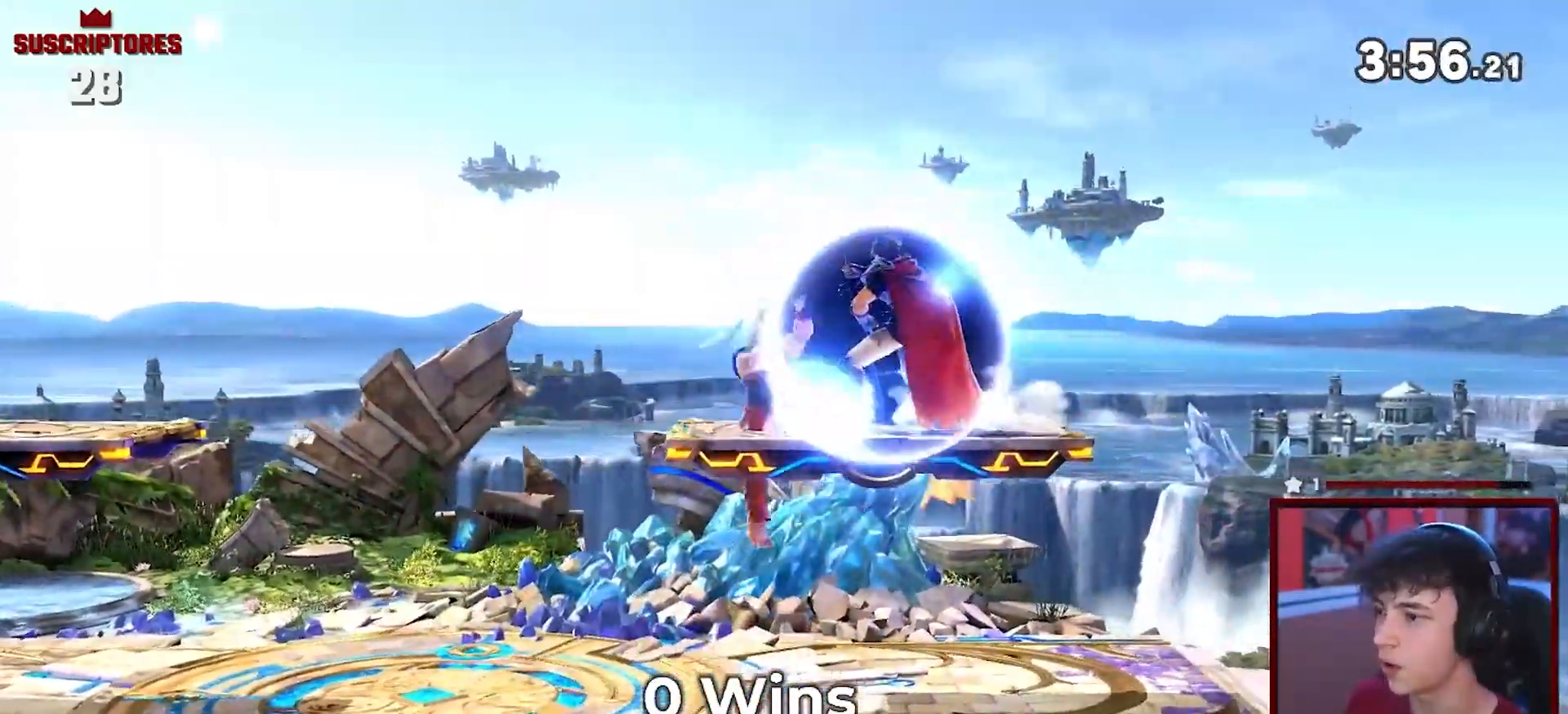
{"buttons": ["A"], "left_stick": "down-left", "right_stick": "center", "events": [[100, "Y", "up"], [150, "A", "down"], [167, "left_stick", "center"], [183, "A", "up"], [233, "A", "down"], [283, "A", "up"], [333, "A", "down"], [417, "left_stick", "up-left"], [467, "left_stick", "down-left"]]}
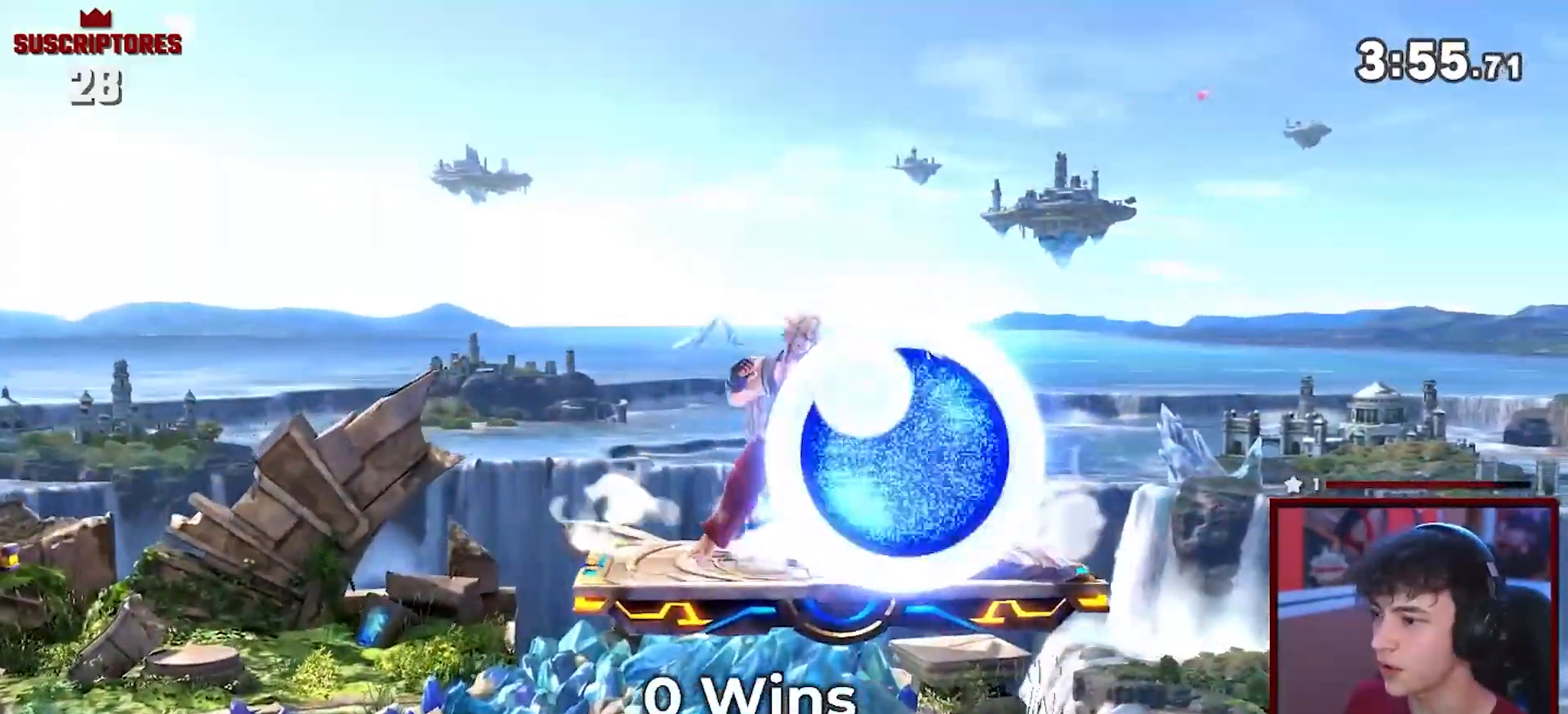
{"buttons": ["A"], "left_stick": "right", "right_stick": "center", "events": [[67, "A", "up"], [100, "left_stick", "right"], [133, "A", "down"]]}
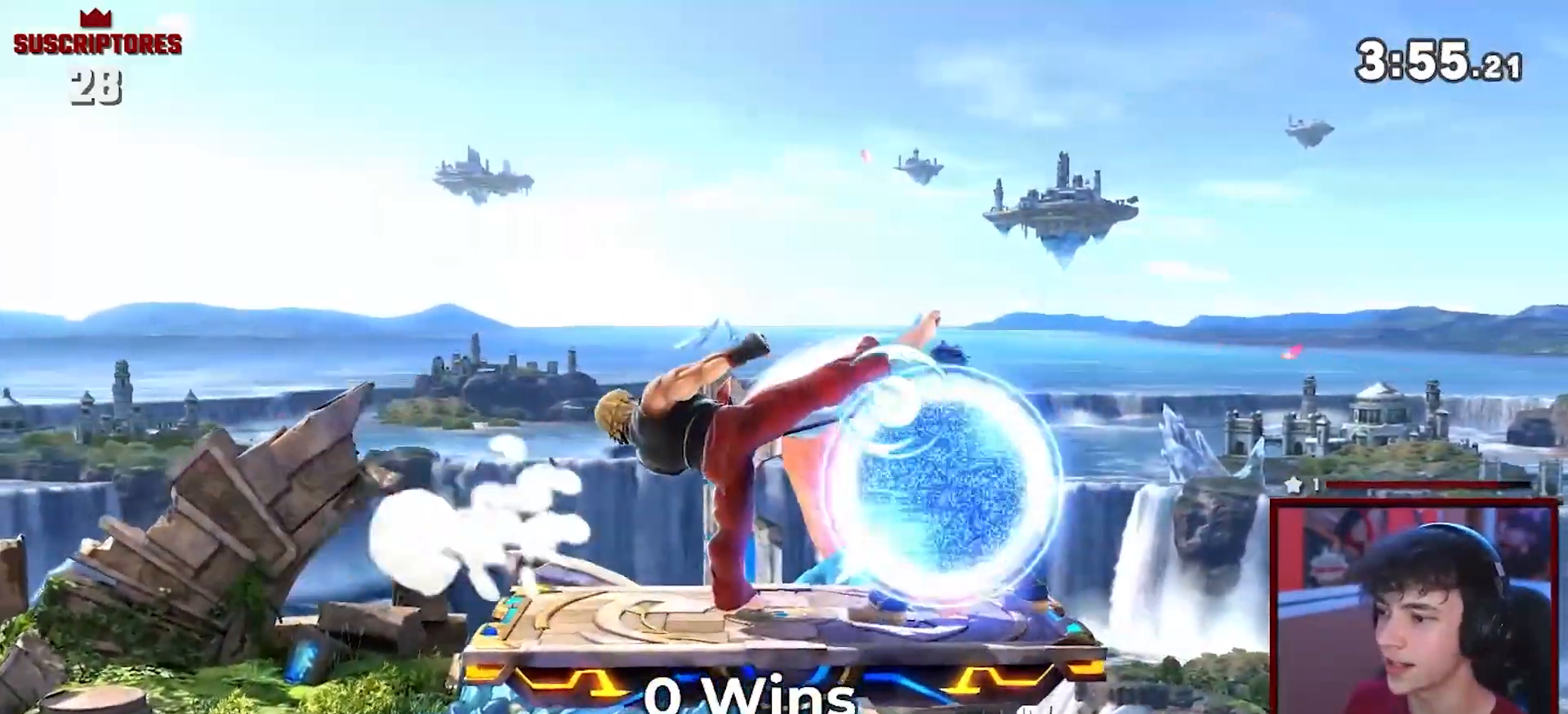
{"buttons": ["R1"], "left_stick": "right", "right_stick": "center", "events": [[150, "B", "down"], [317, "B", "up"], [383, "A", "up"], [433, "R1", "down"]]}
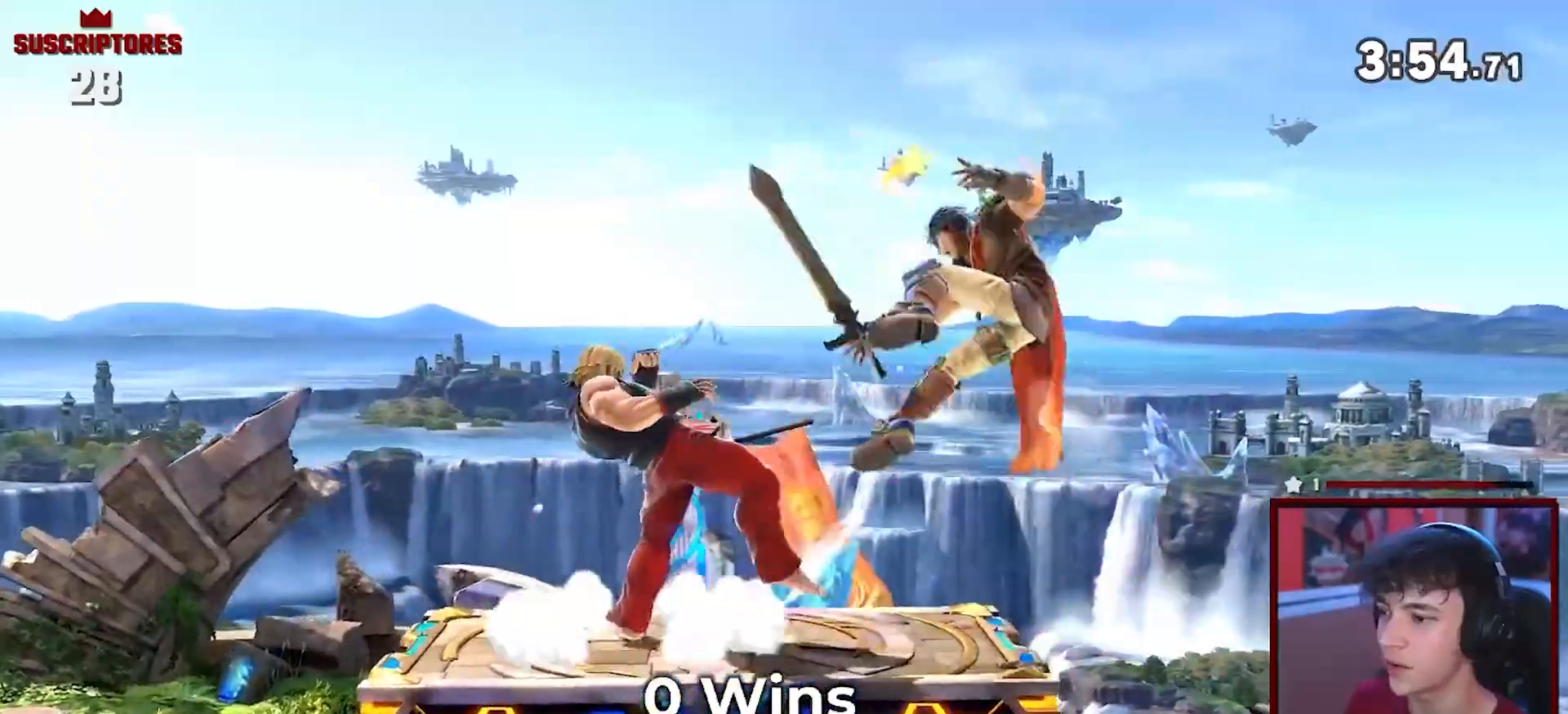
{"buttons": ["A"], "left_stick": "center", "right_stick": "center", "events": [[183, "R1", "up"], [217, "left_stick", "center"], [300, "A", "down"], [350, "left_stick", "right"], [467, "left_stick", "center"]]}